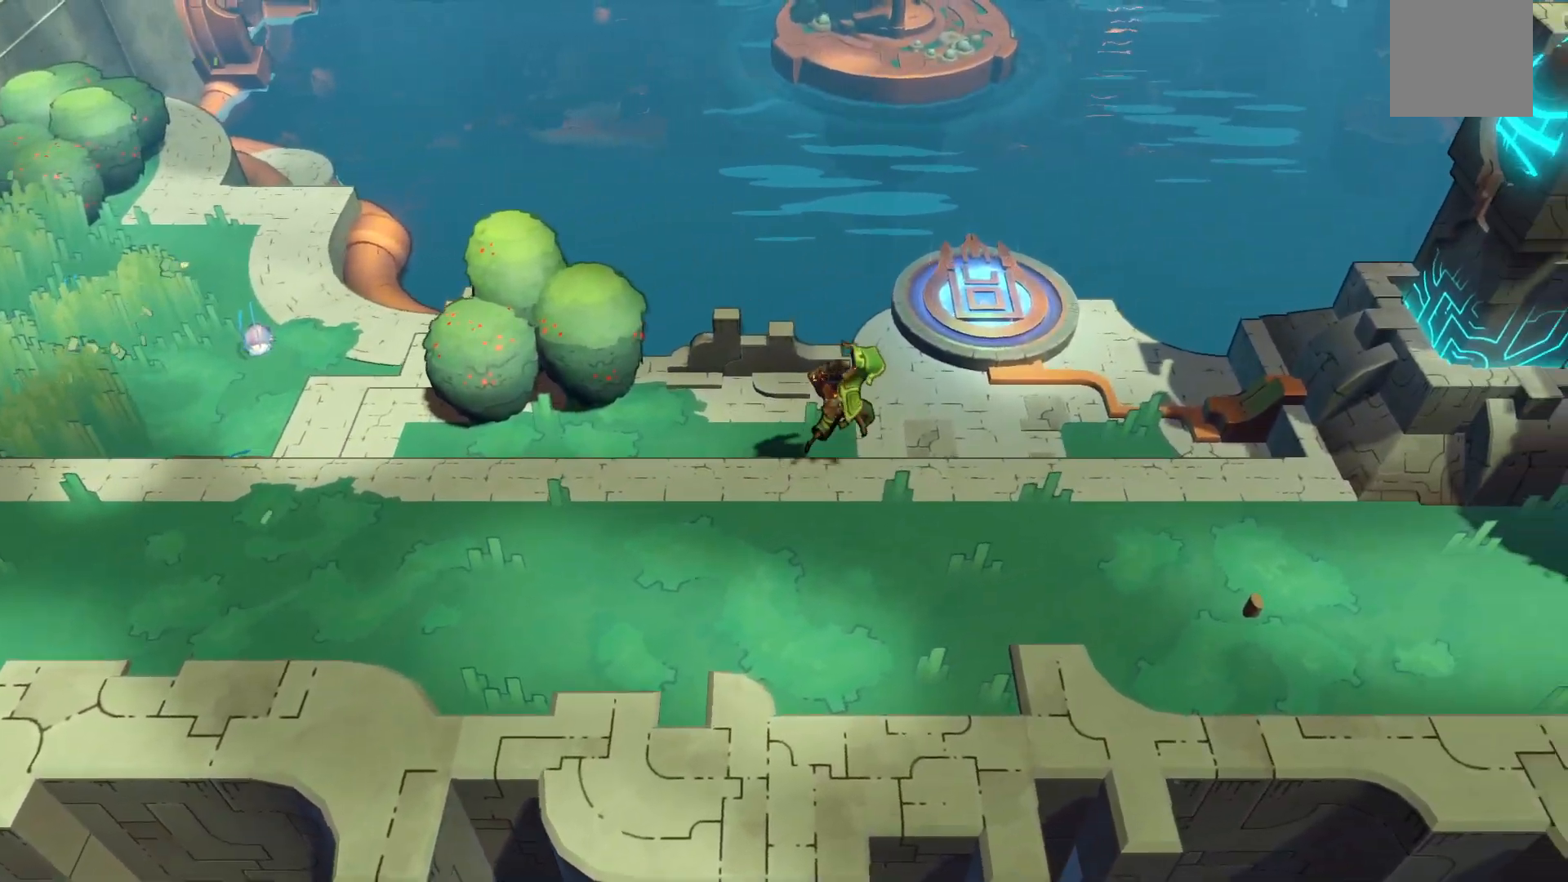
Gameplay with a controller (Xbox layout); each line is a JSON object with the inputs held at the frame after it. "events" lists button and stick changes between this image and that frame as [ms after this image, input, new state], when the widget could be followed in between. Not read: L3 R3.
{"buttons": [], "left_stick": "up-right", "right_stick": "center", "events": [[233, "R2", "up"]]}
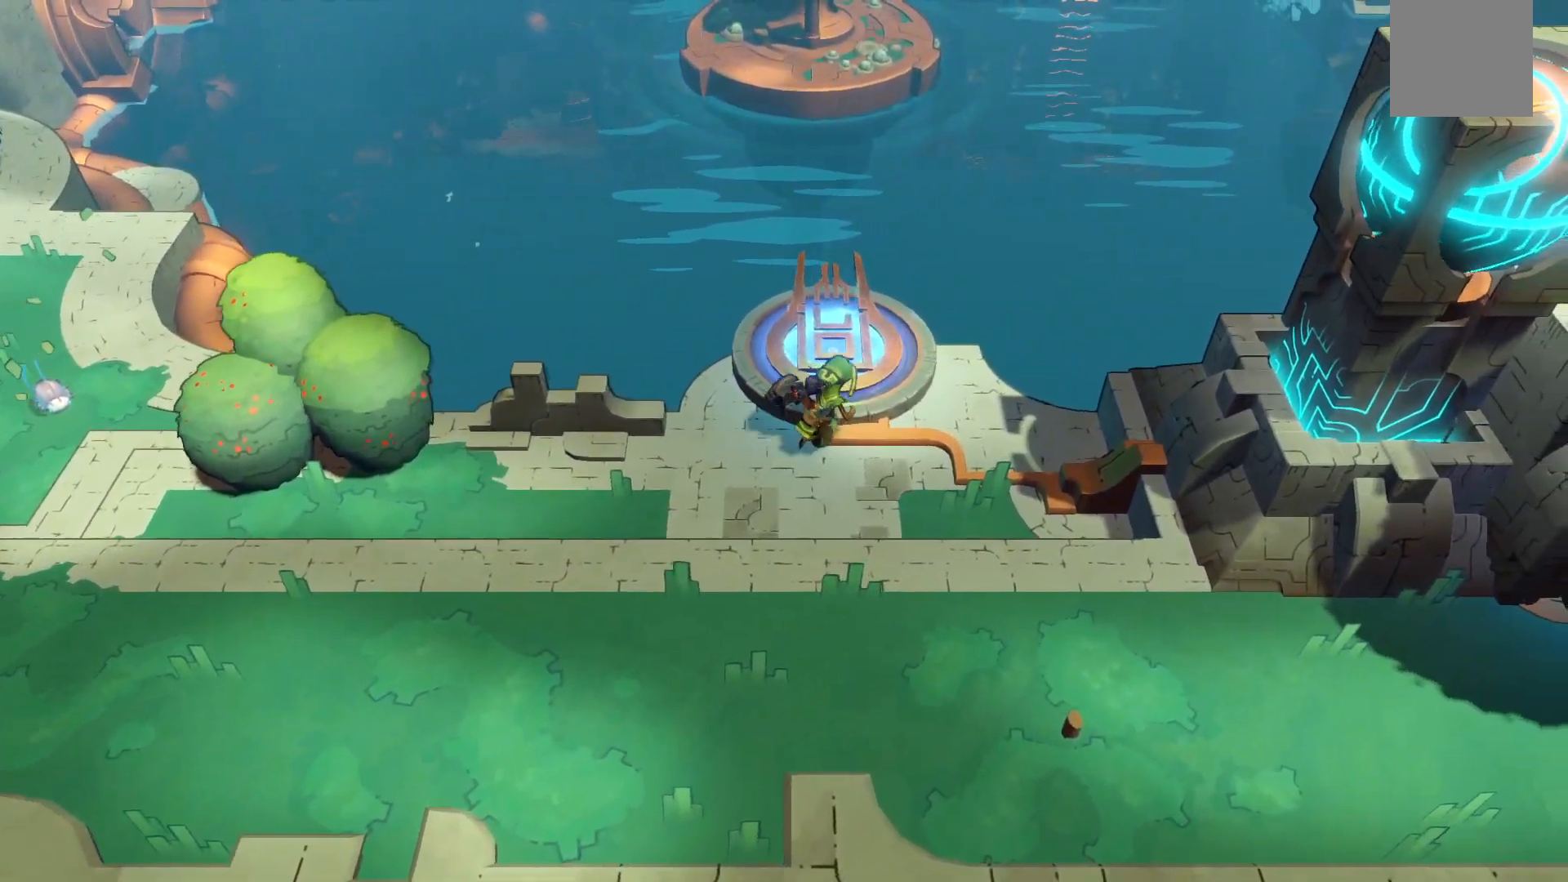
{"buttons": ["R1"], "left_stick": "center", "right_stick": "center", "events": [[67, "left_stick", "up"], [383, "left_stick", "center"], [500, "R1", "down"]]}
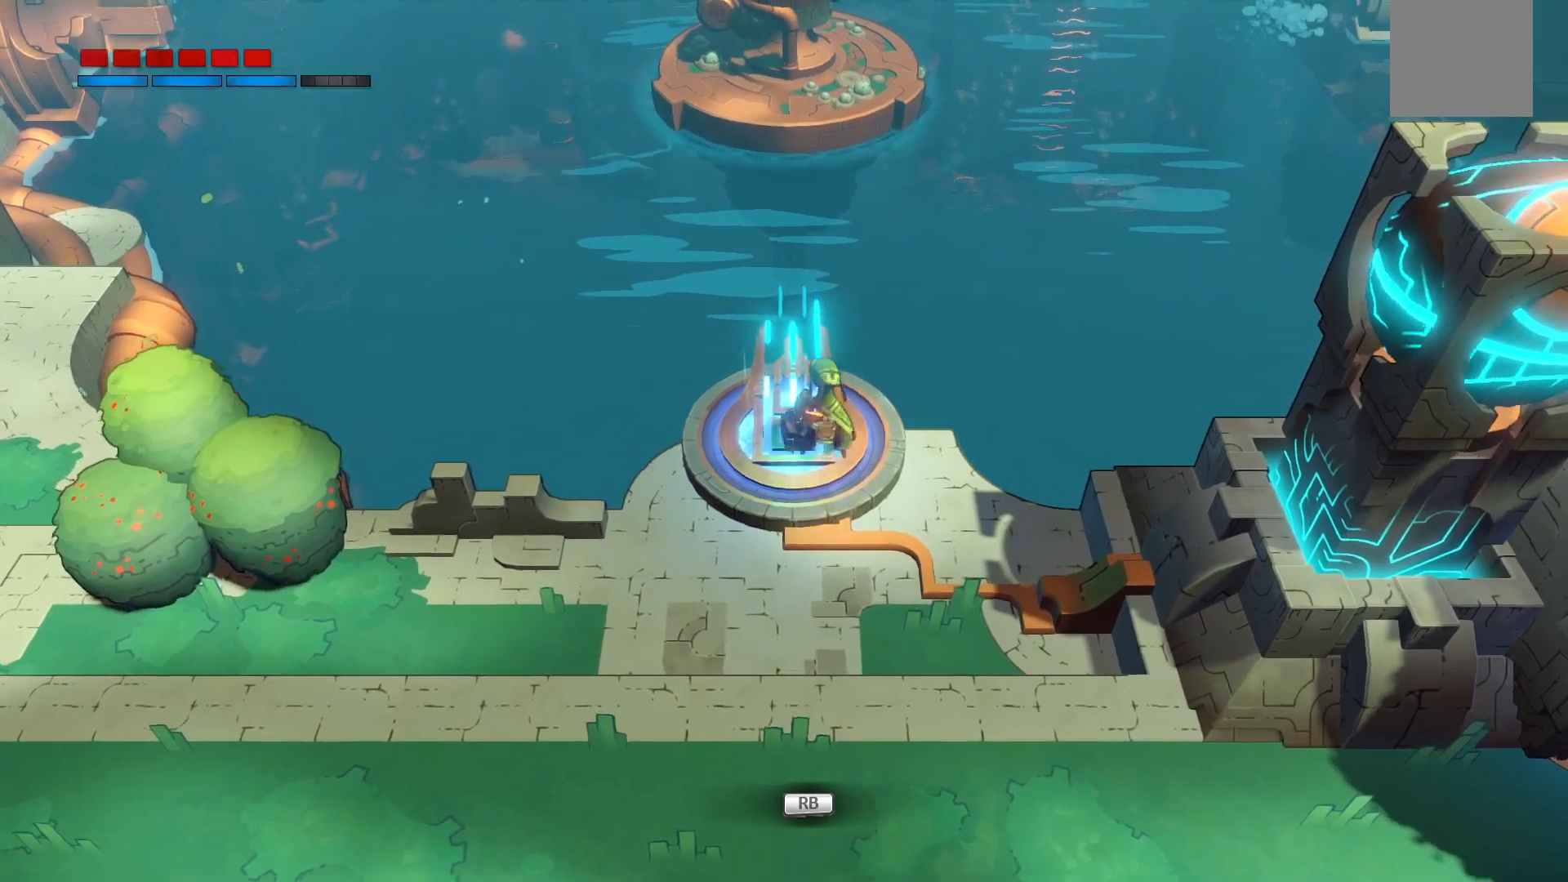
{"buttons": [], "left_stick": "center", "right_stick": "center", "events": [[117, "R1", "up"]]}
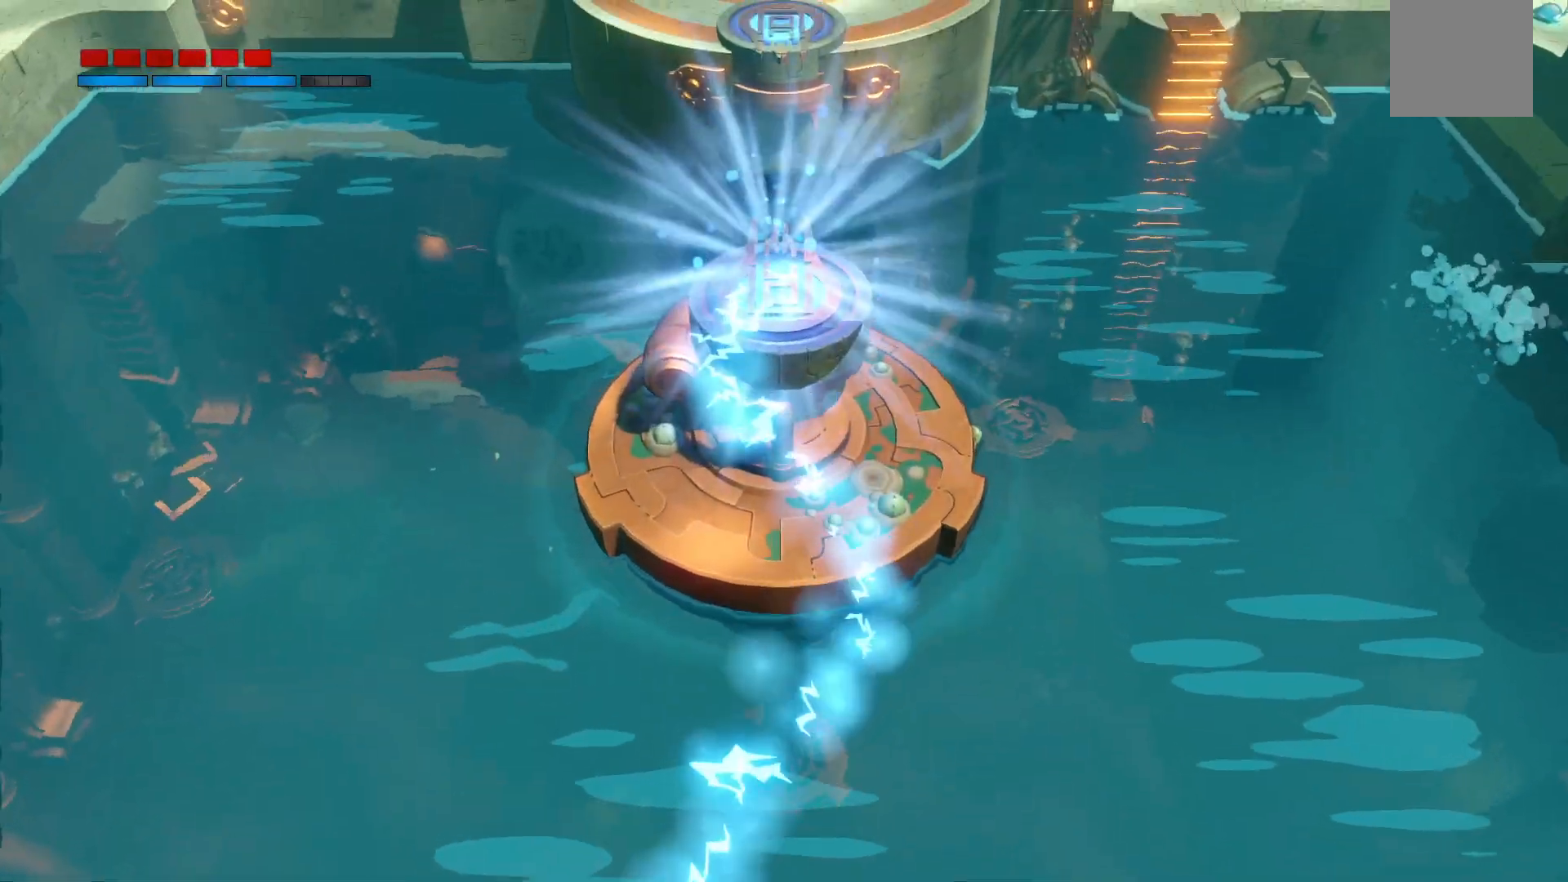
{"buttons": [], "left_stick": "center", "right_stick": "center", "events": []}
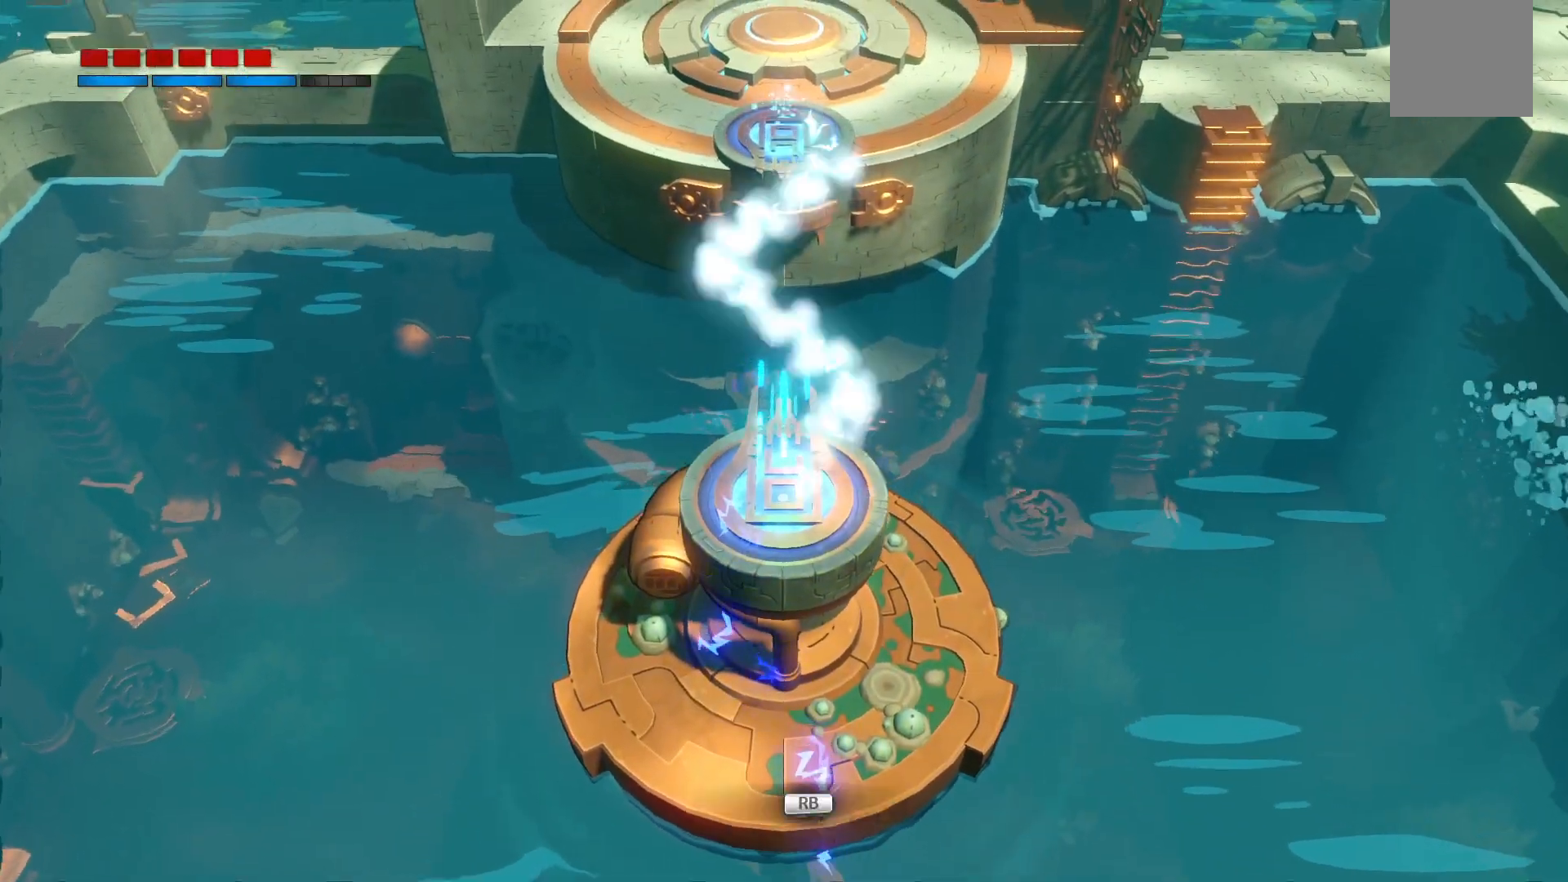
{"buttons": [], "left_stick": "center", "right_stick": "center", "events": []}
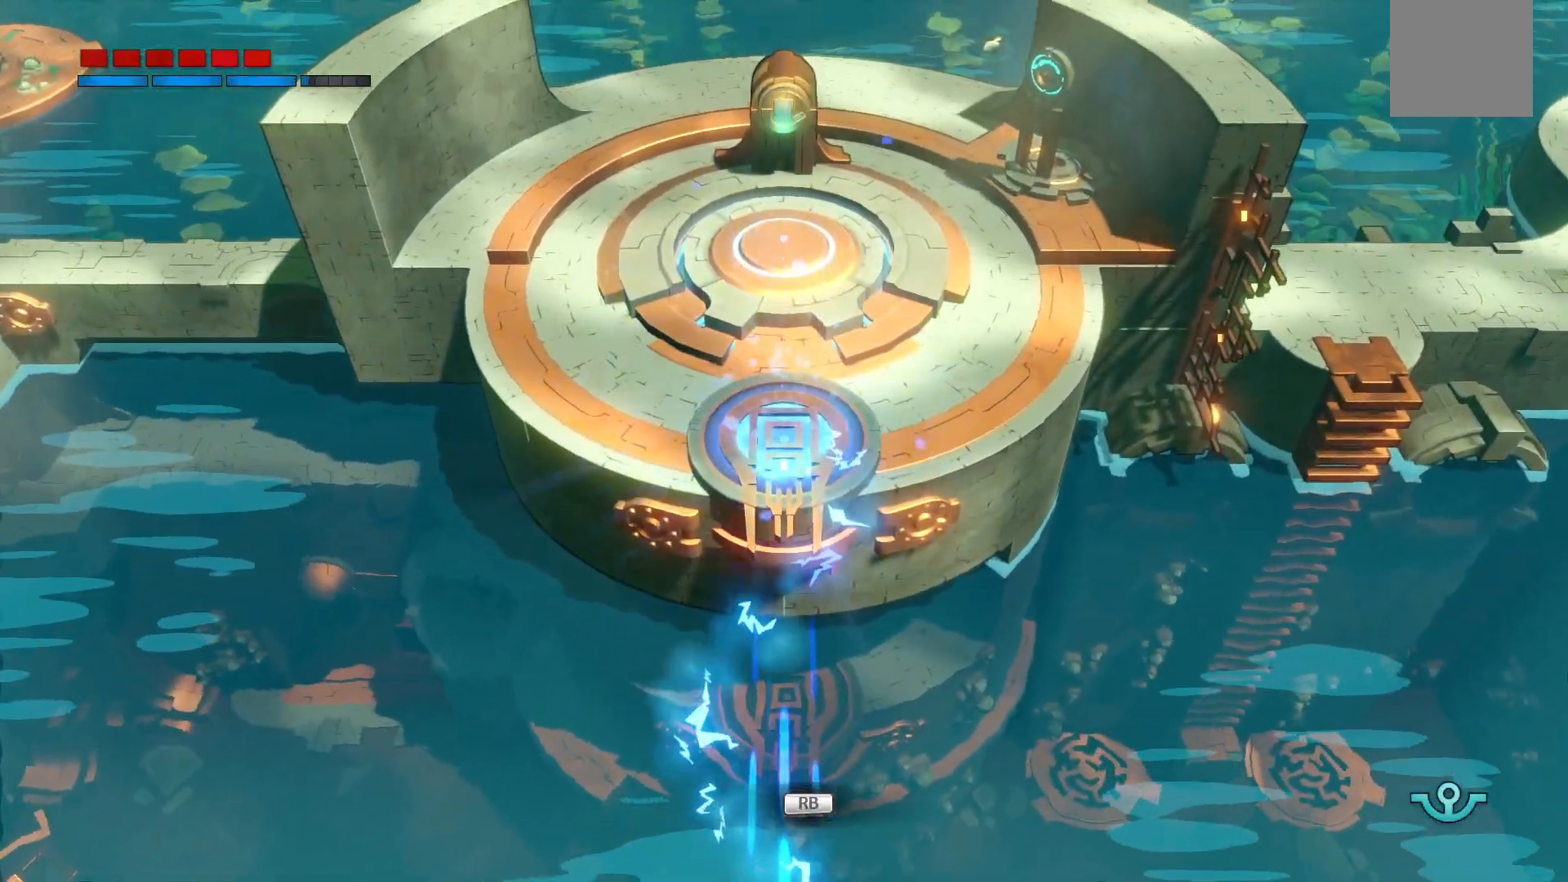
{"buttons": [], "left_stick": "center", "right_stick": "center", "events": []}
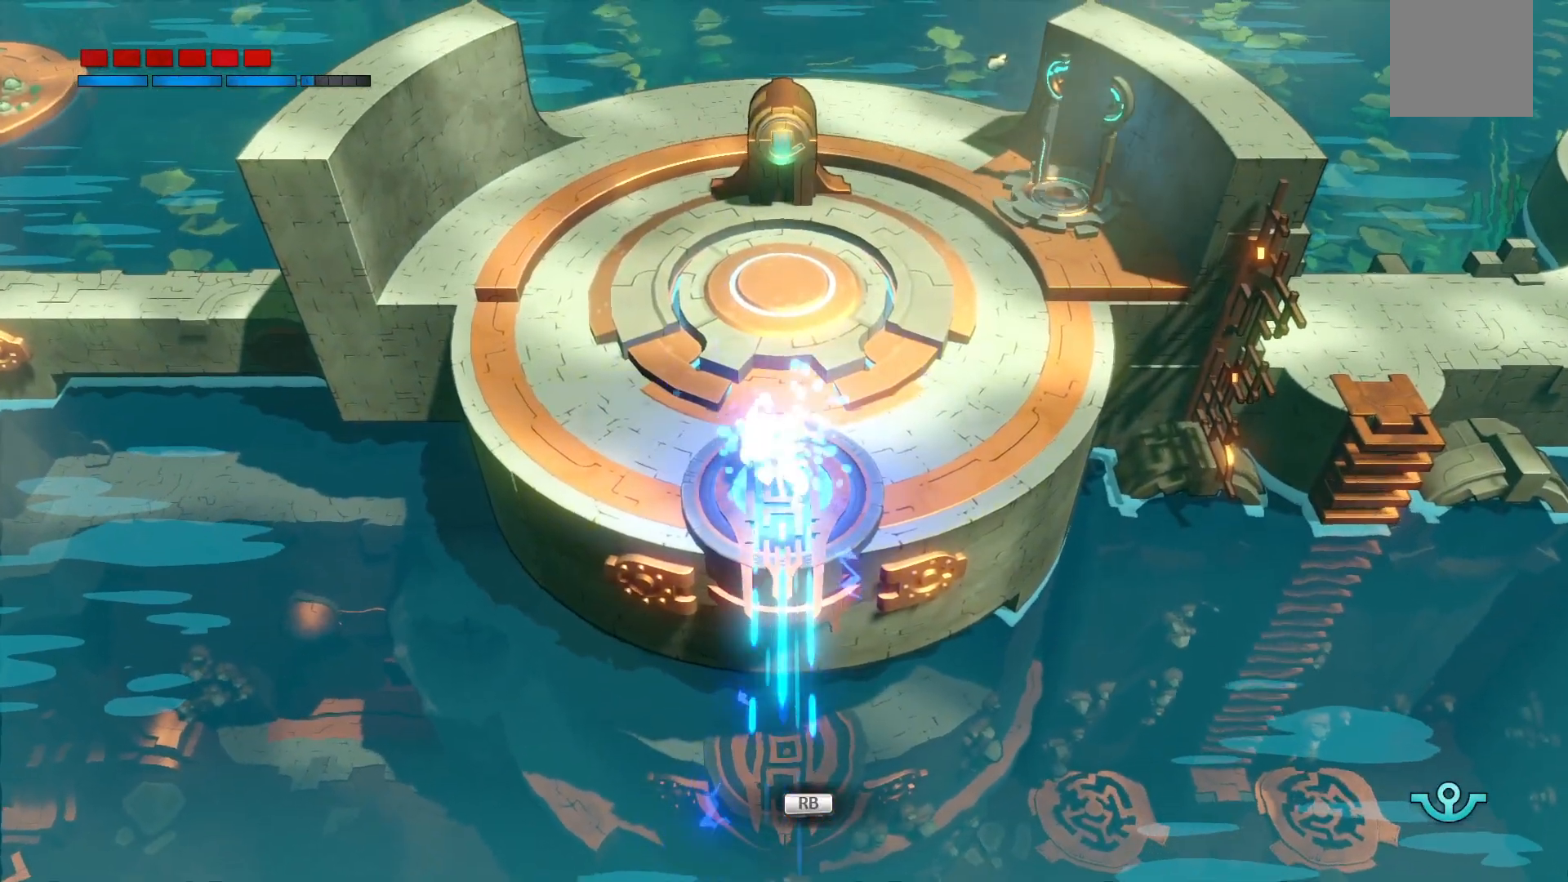
{"buttons": [], "left_stick": "center", "right_stick": "center", "events": []}
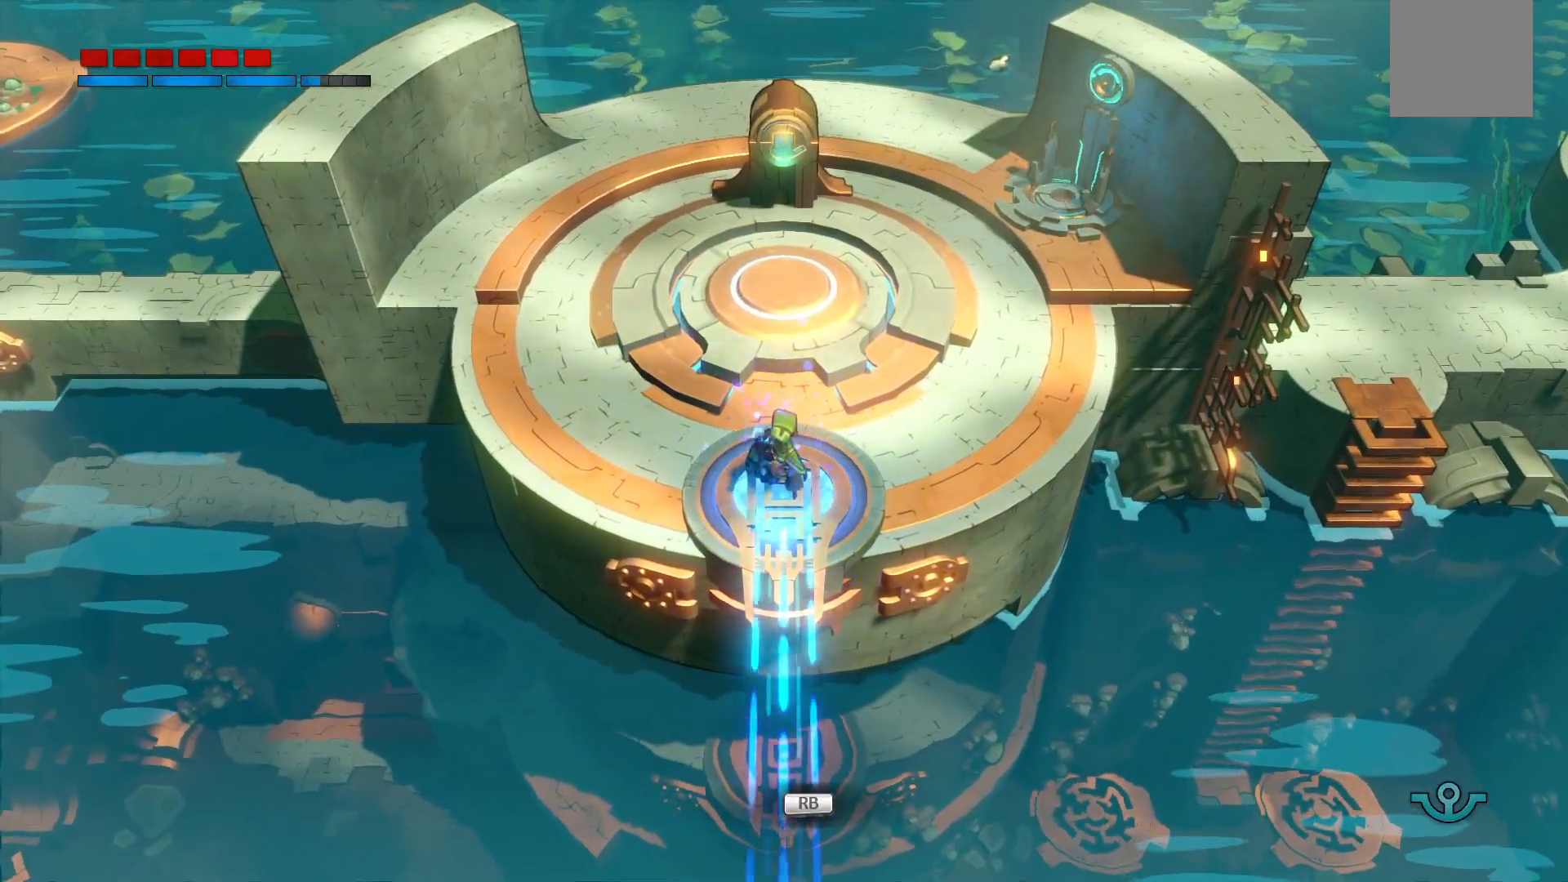
{"buttons": [], "left_stick": "up", "right_stick": "center", "events": [[50, "left_stick", "up"]]}
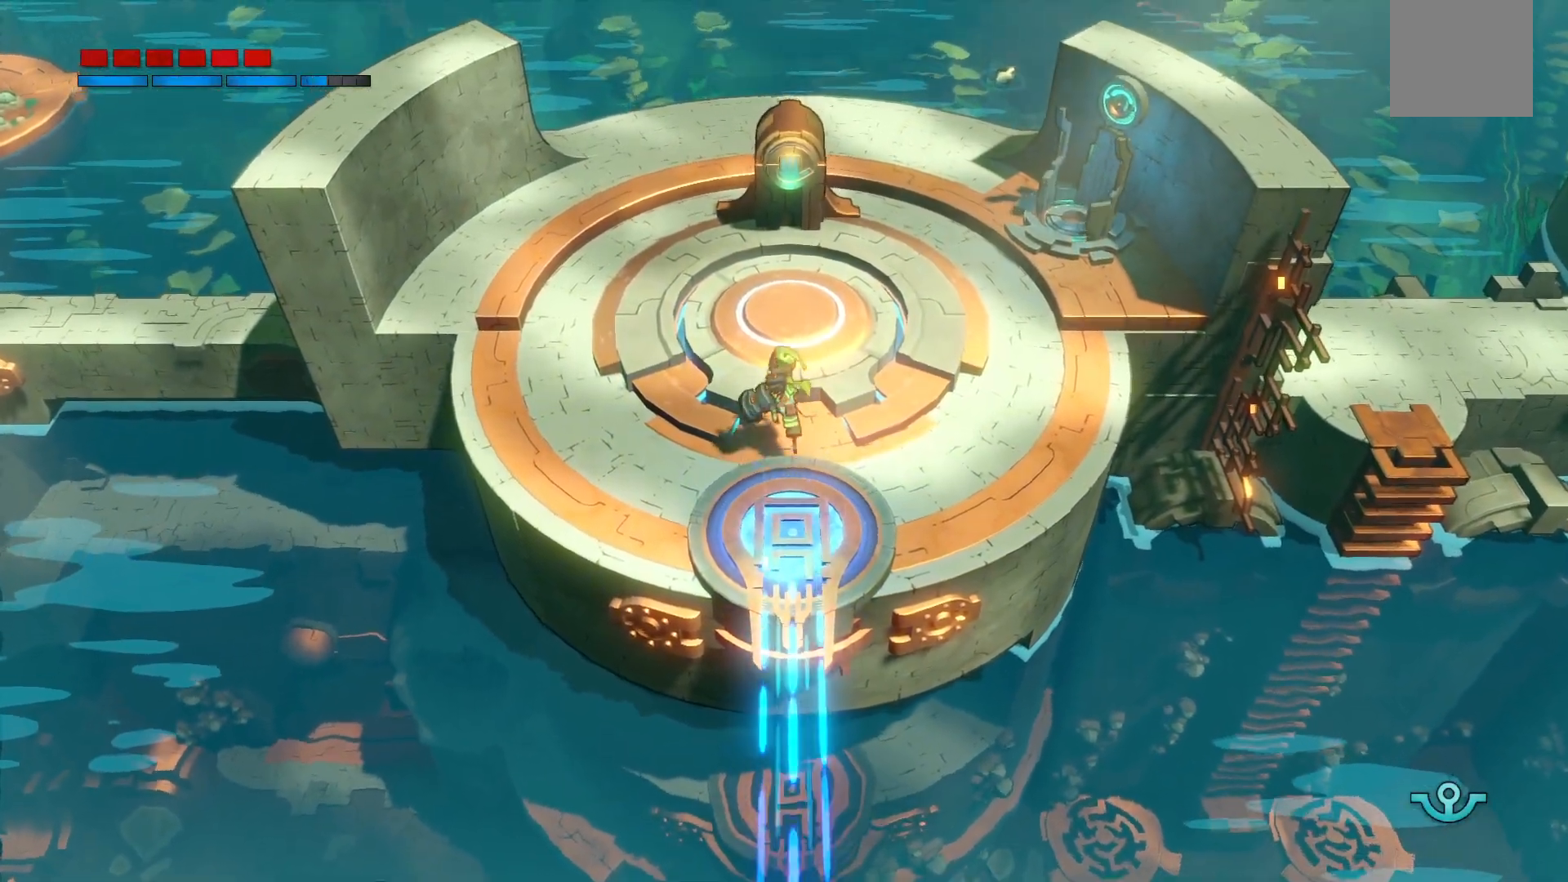
{"buttons": [], "left_stick": "up", "right_stick": "center", "events": [[50, "R2", "down"], [300, "R2", "up"]]}
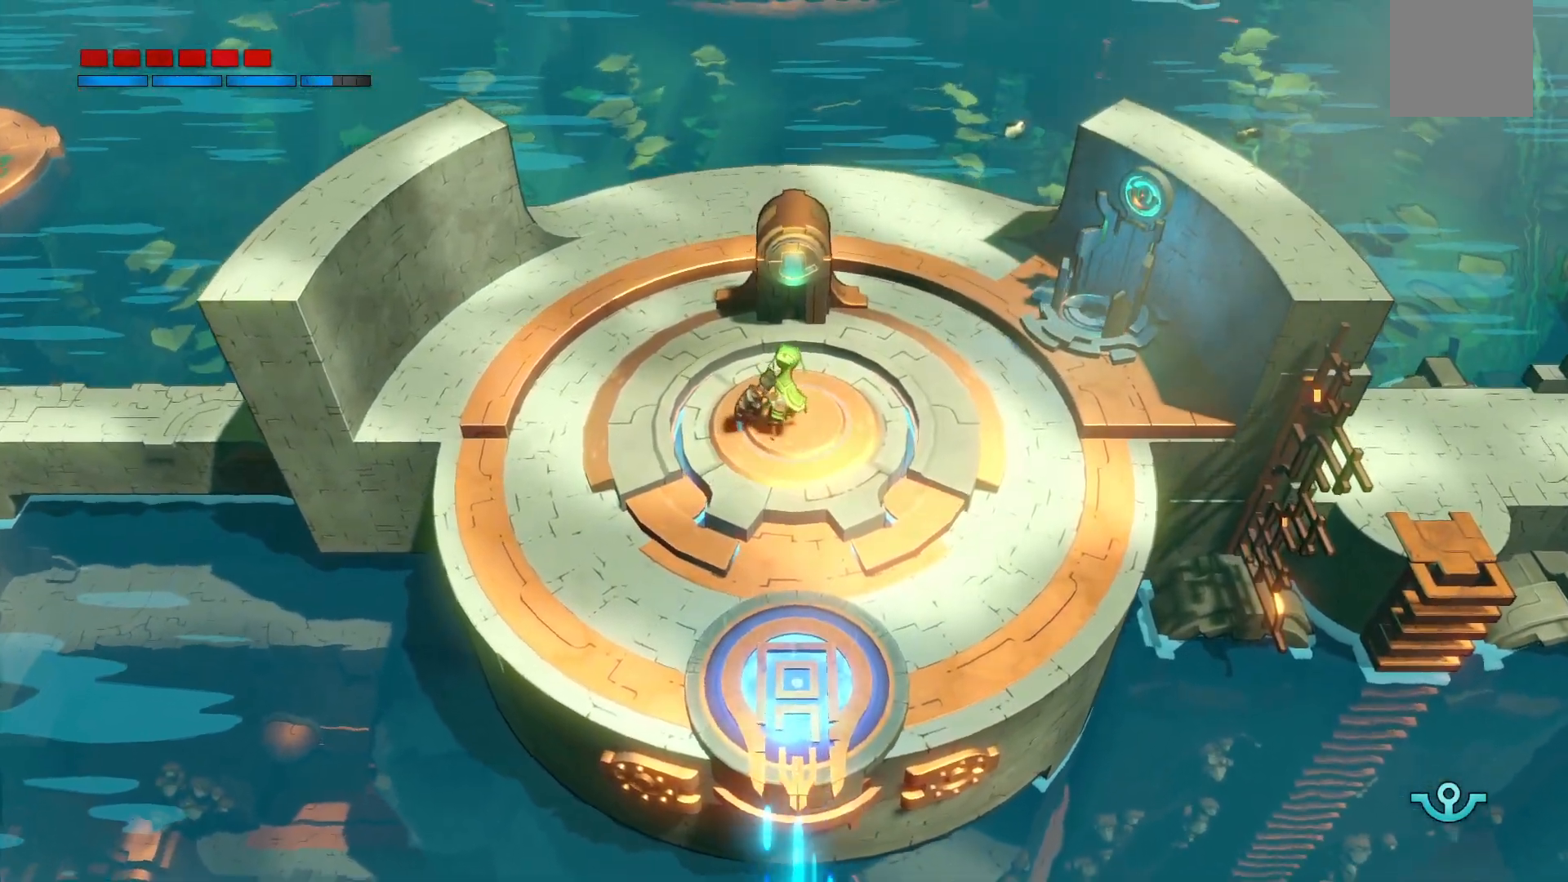
{"buttons": [], "left_stick": "up", "right_stick": "center", "events": [[50, "left_stick", "center"], [217, "left_stick", "up"]]}
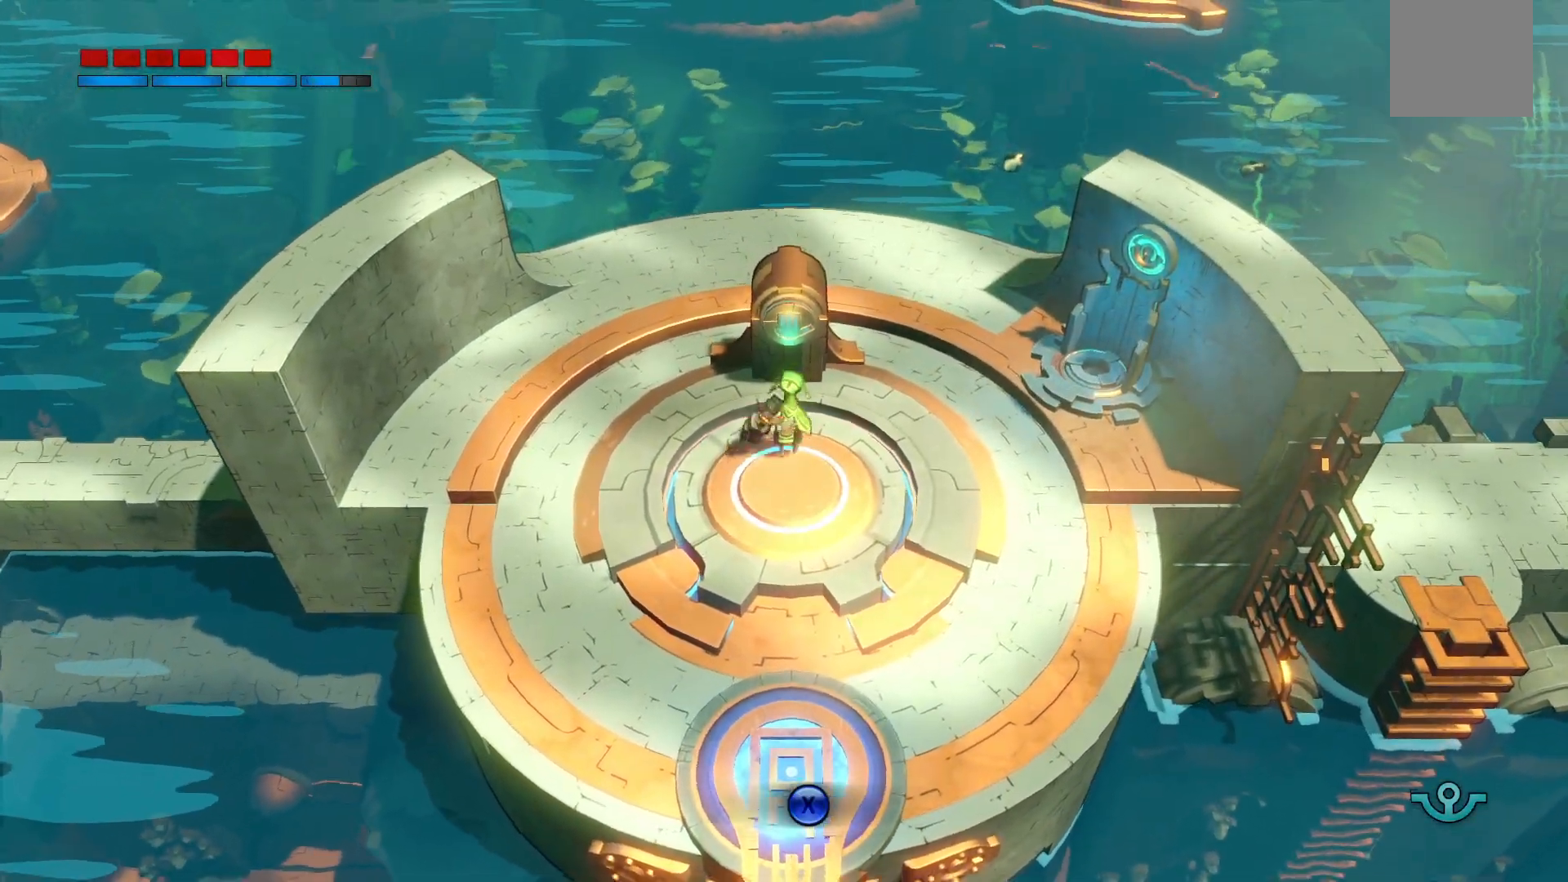
{"buttons": [], "left_stick": "center", "right_stick": "center", "events": [[117, "left_stick", "center"], [250, "X", "down"], [433, "X", "up"]]}